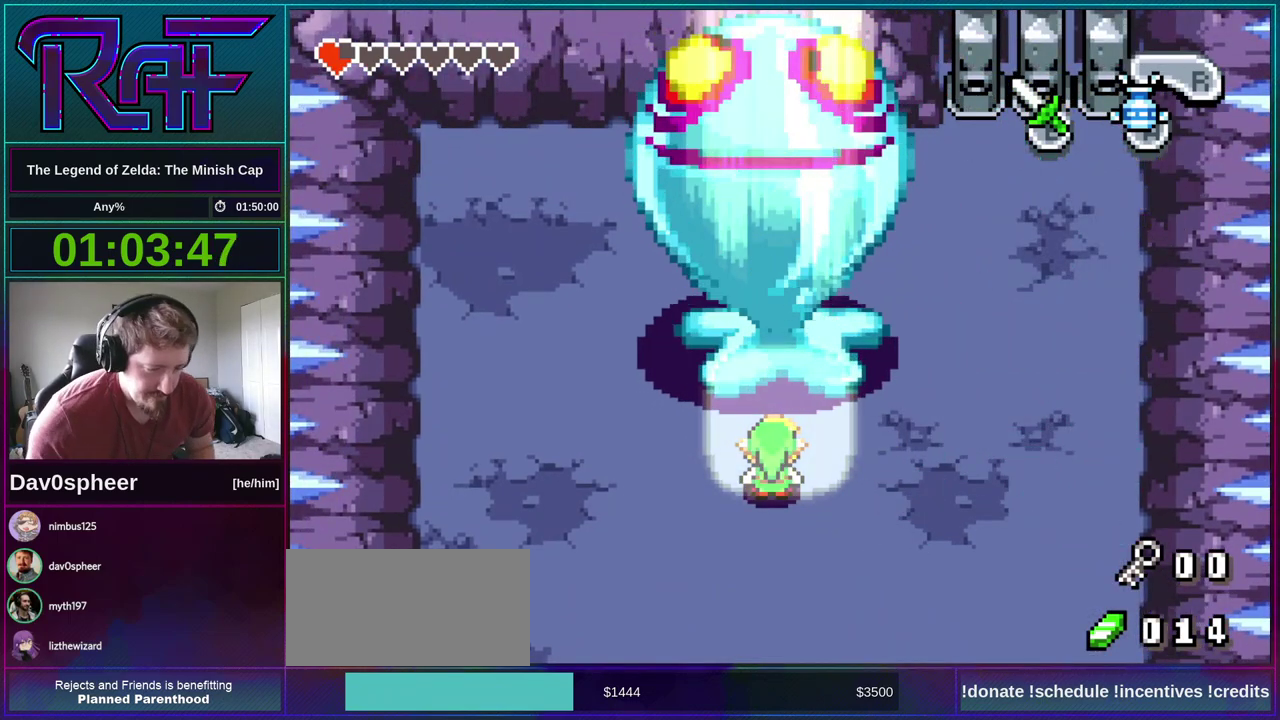
Gameplay with a controller (Nintendo layout); each line is a JSON object with the inputs held at the frame after it. "events" lists button and stick changes between this image and that frame as [ms after this image, input, new state], when the widget could be followed in between. Not read: L3 R3.
{"buttons": ["R1"], "events": [[500, "R1", "down"]]}
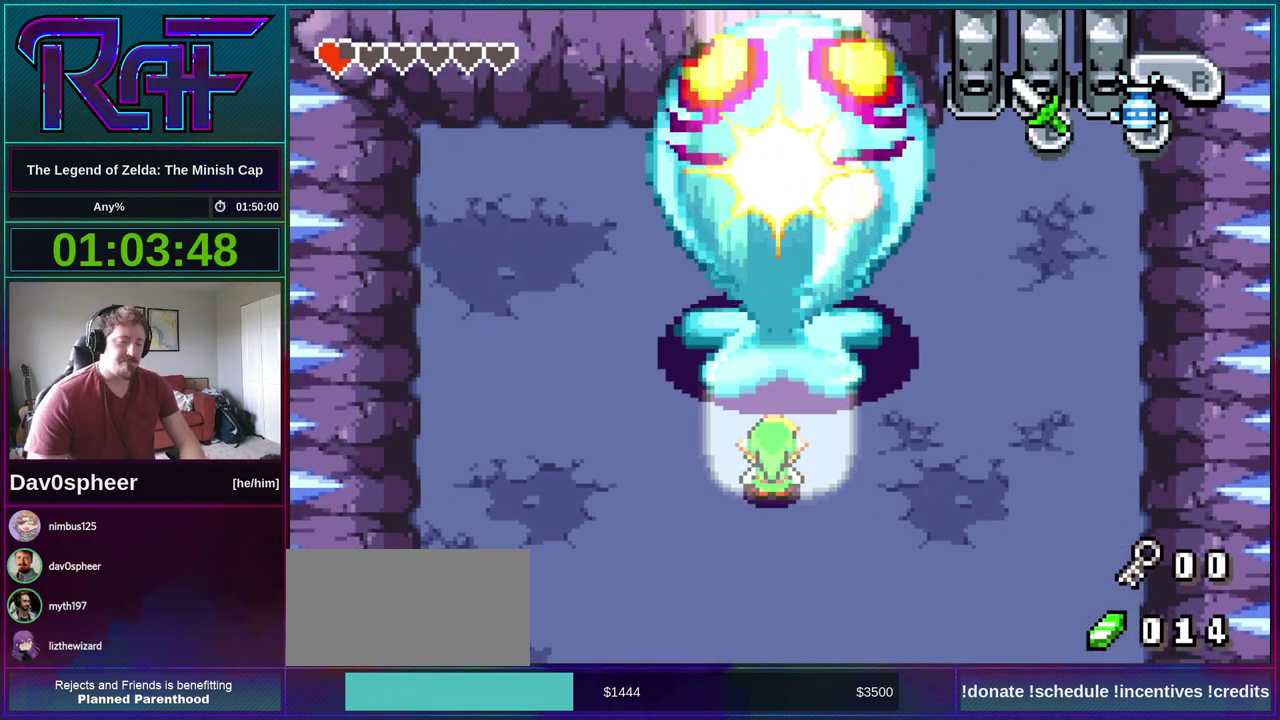
{"buttons": ["R1"], "events": [[67, "R1", "up"], [133, "R1", "down"]]}
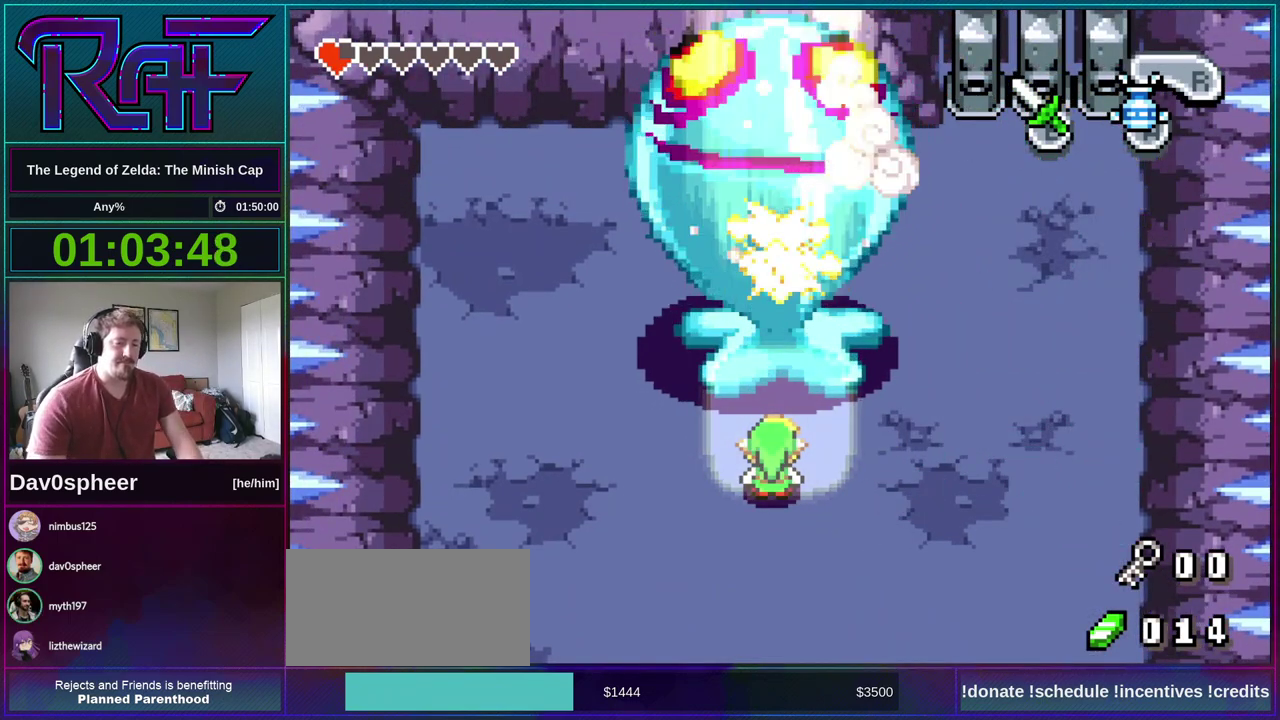
{"buttons": ["R1"], "events": [[67, "R1", "up"], [200, "R1", "down"]]}
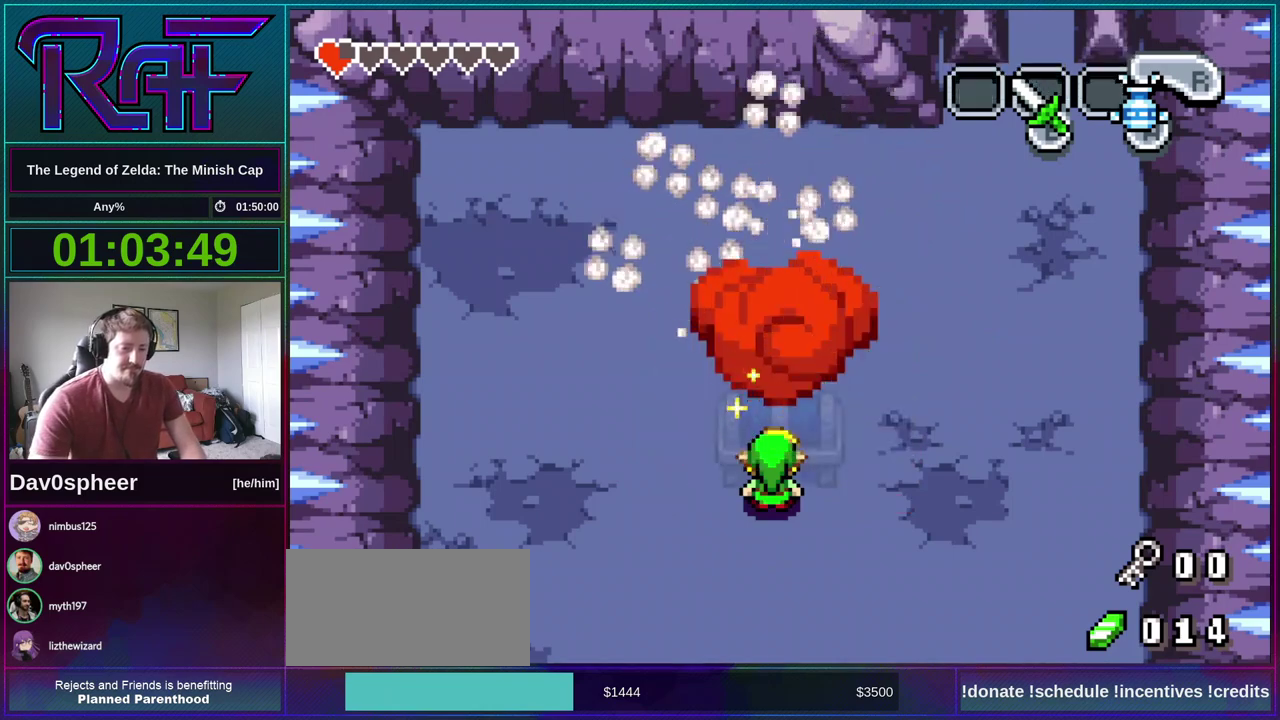
{"buttons": [], "events": [[133, "R1", "up"], [183, "R1", "down"], [500, "R1", "up"]]}
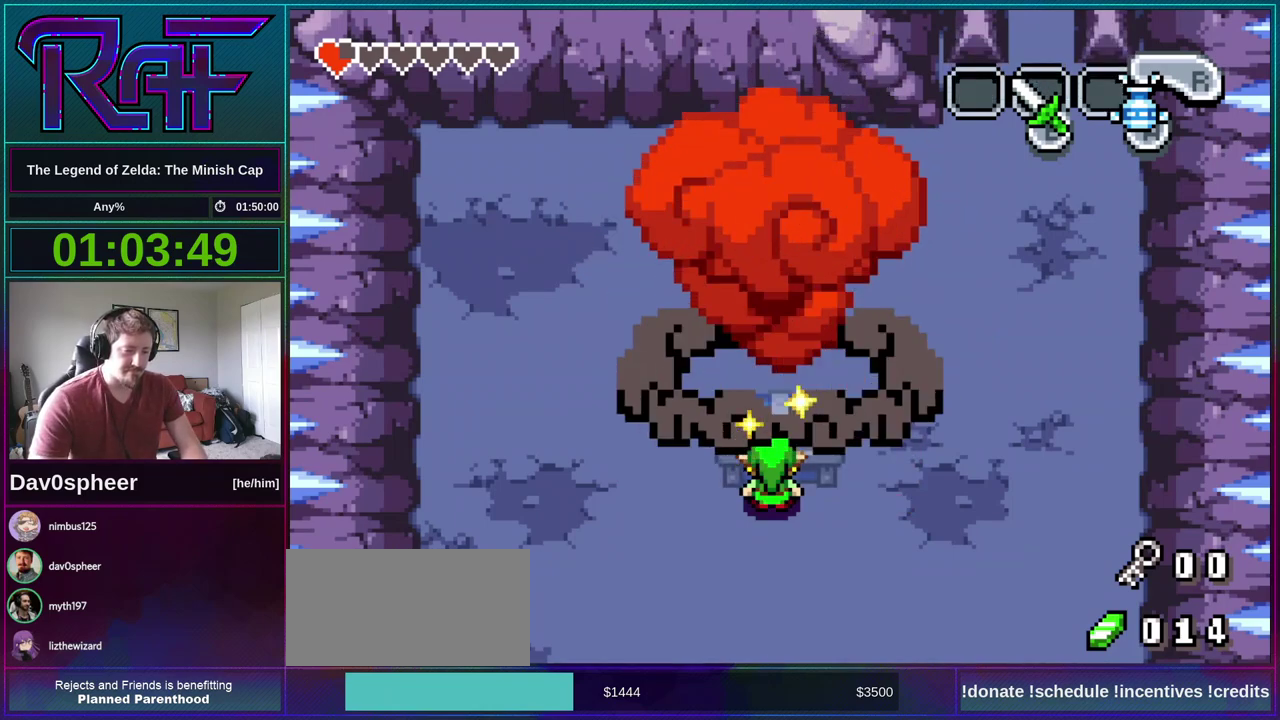
{"buttons": ["R1"], "events": [[150, "R1", "down"]]}
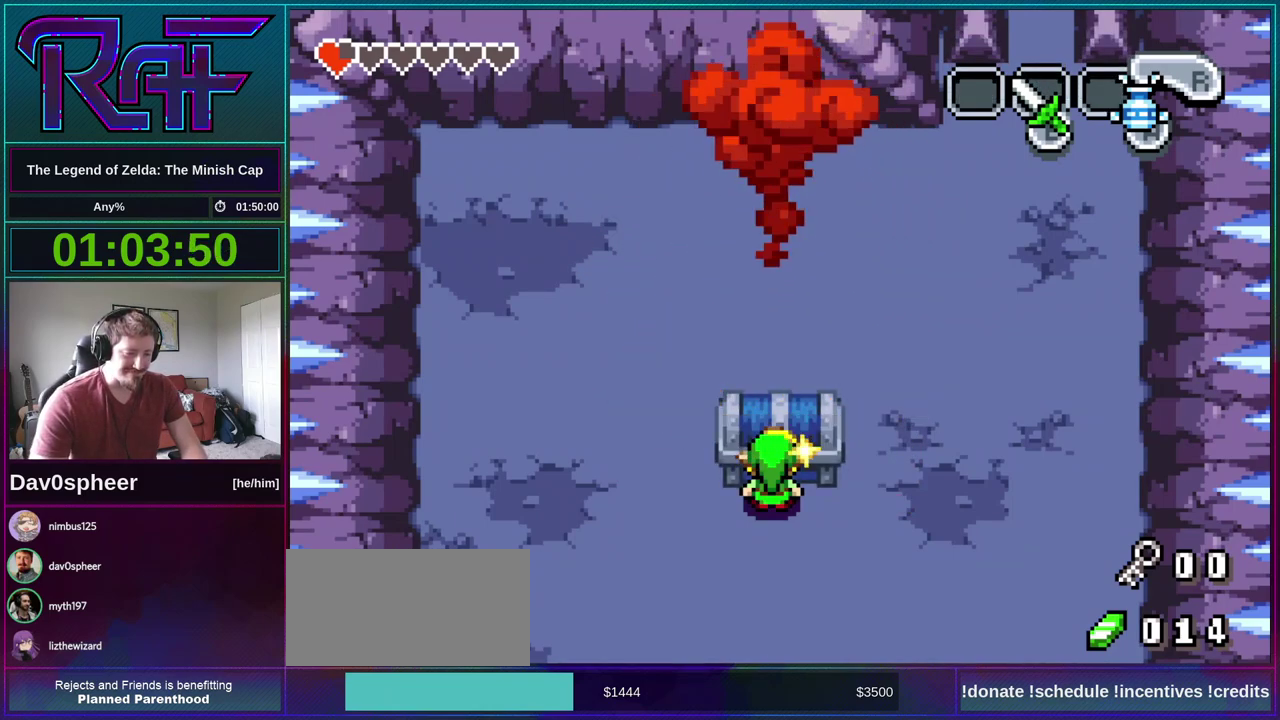
{"buttons": ["R1"], "events": [[133, "R1", "up"], [233, "R1", "down"]]}
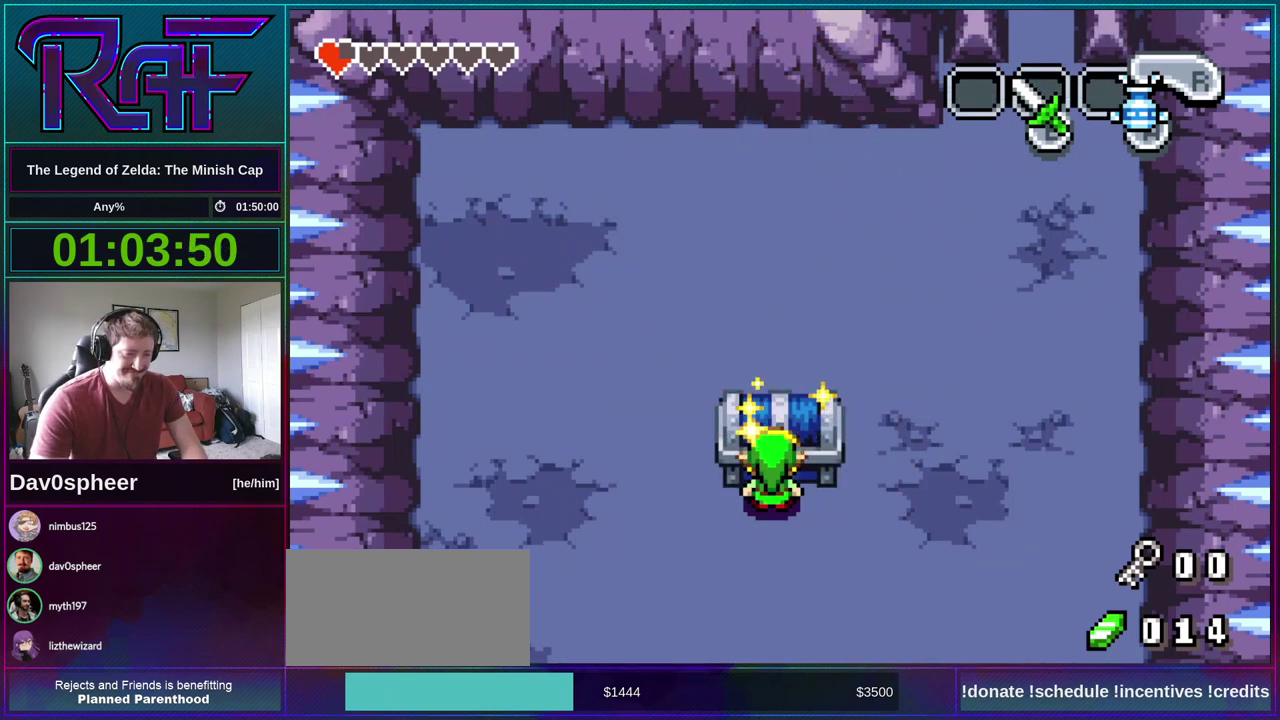
{"buttons": ["R1"], "events": [[167, "R1", "up"], [300, "R1", "down"]]}
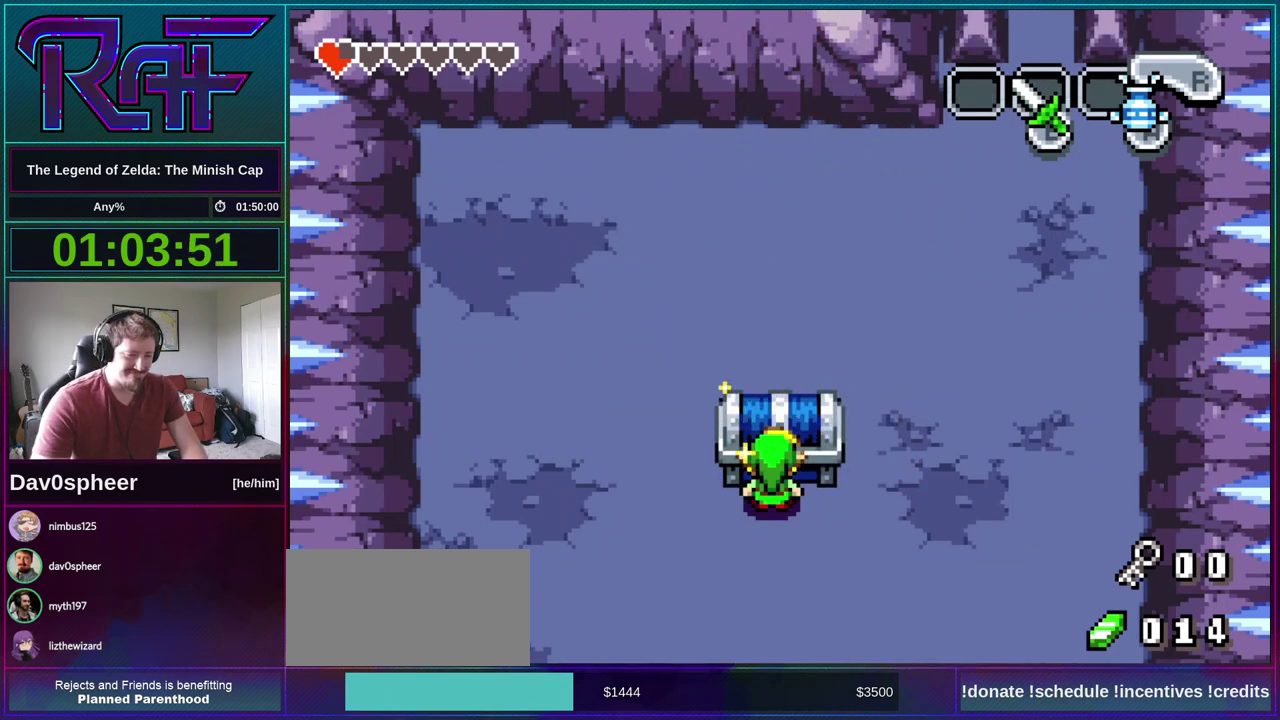
{"buttons": ["R1"], "events": [[33, "R1", "up"], [100, "R1", "down"], [250, "R1", "up"], [467, "R1", "down"]]}
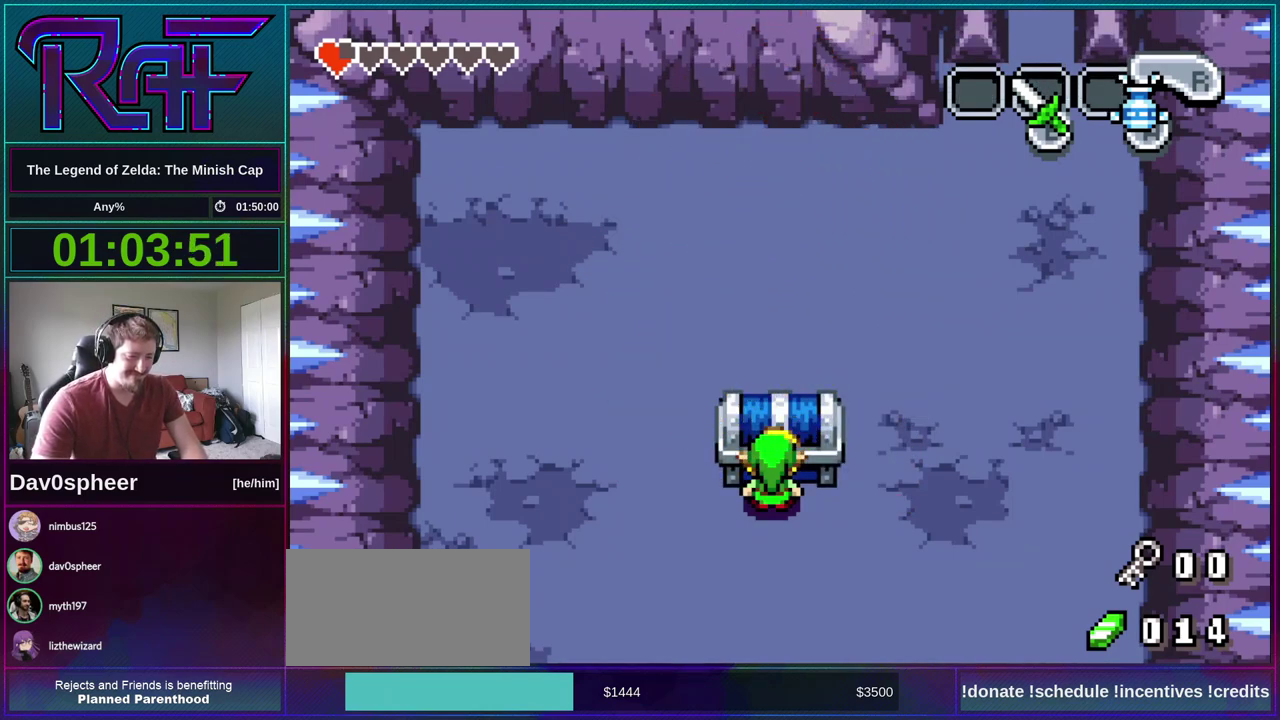
{"buttons": [], "events": [[300, "R1", "up"]]}
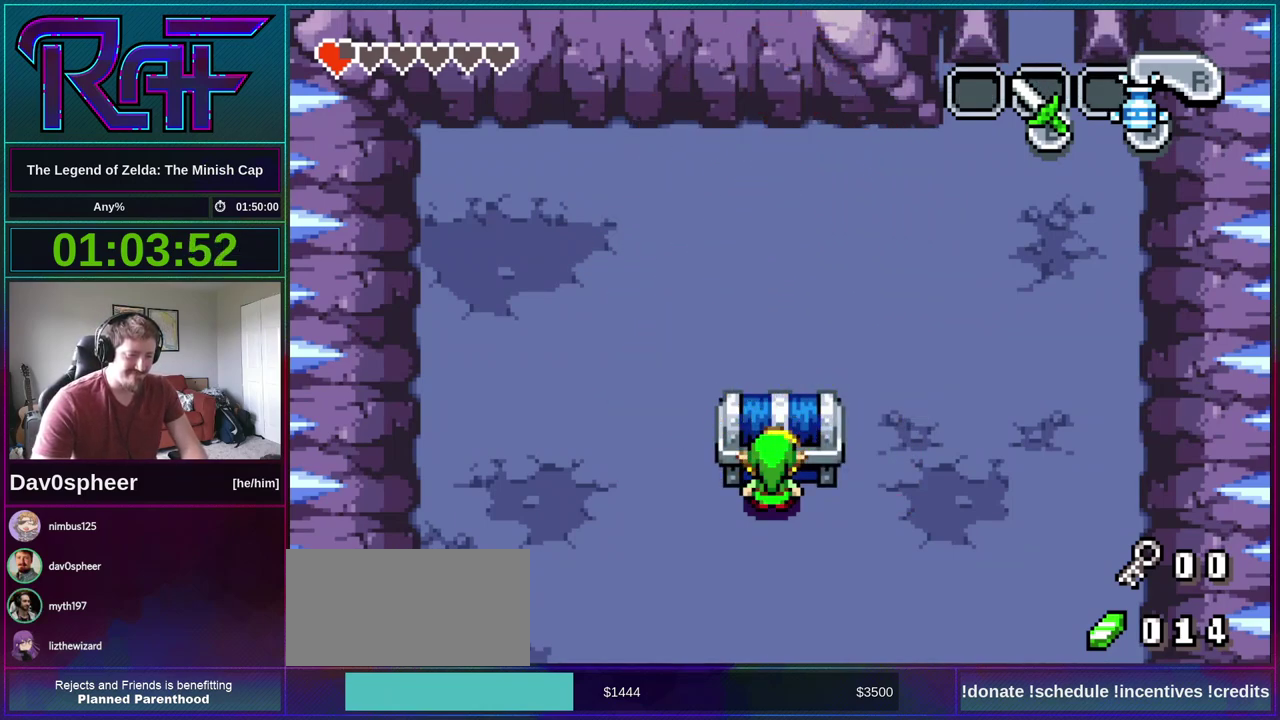
{"buttons": [], "events": [[267, "R1", "down"], [400, "R1", "up"], [450, "R1", "down"], [500, "R1", "up"]]}
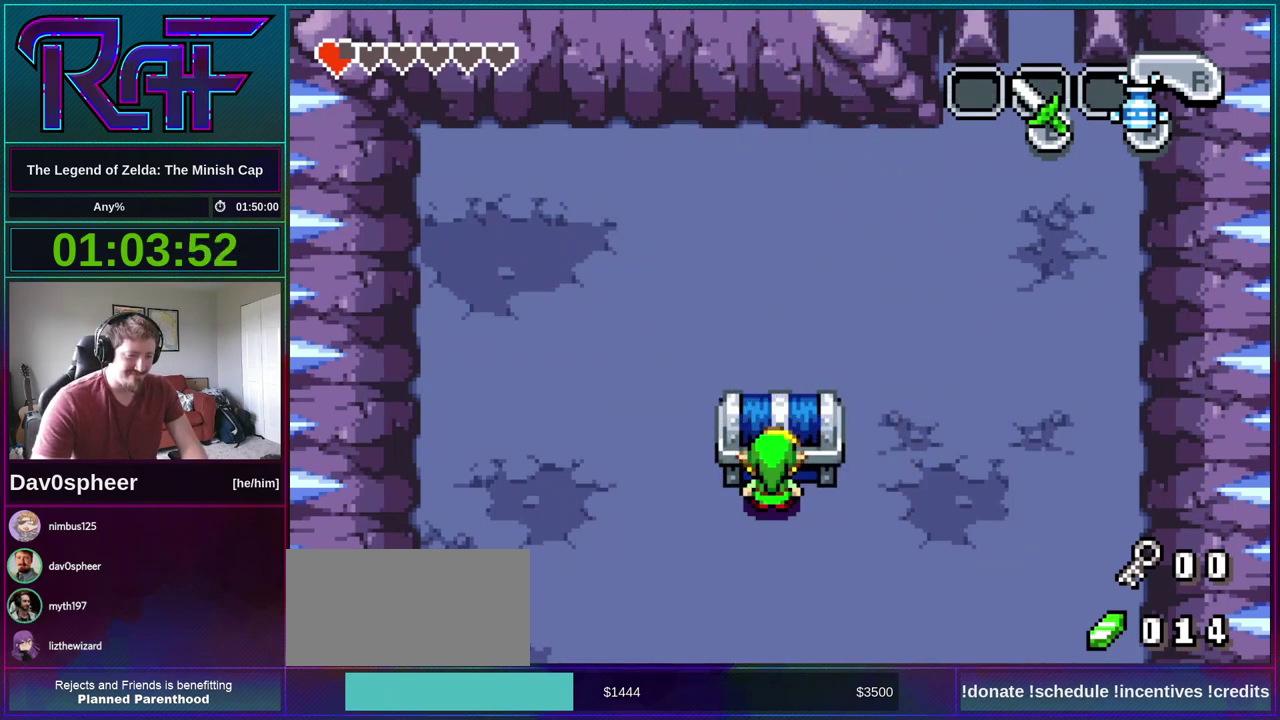
{"buttons": [], "events": [[133, "R1", "down"], [267, "R1", "up"], [433, "R1", "down"], [483, "R1", "up"]]}
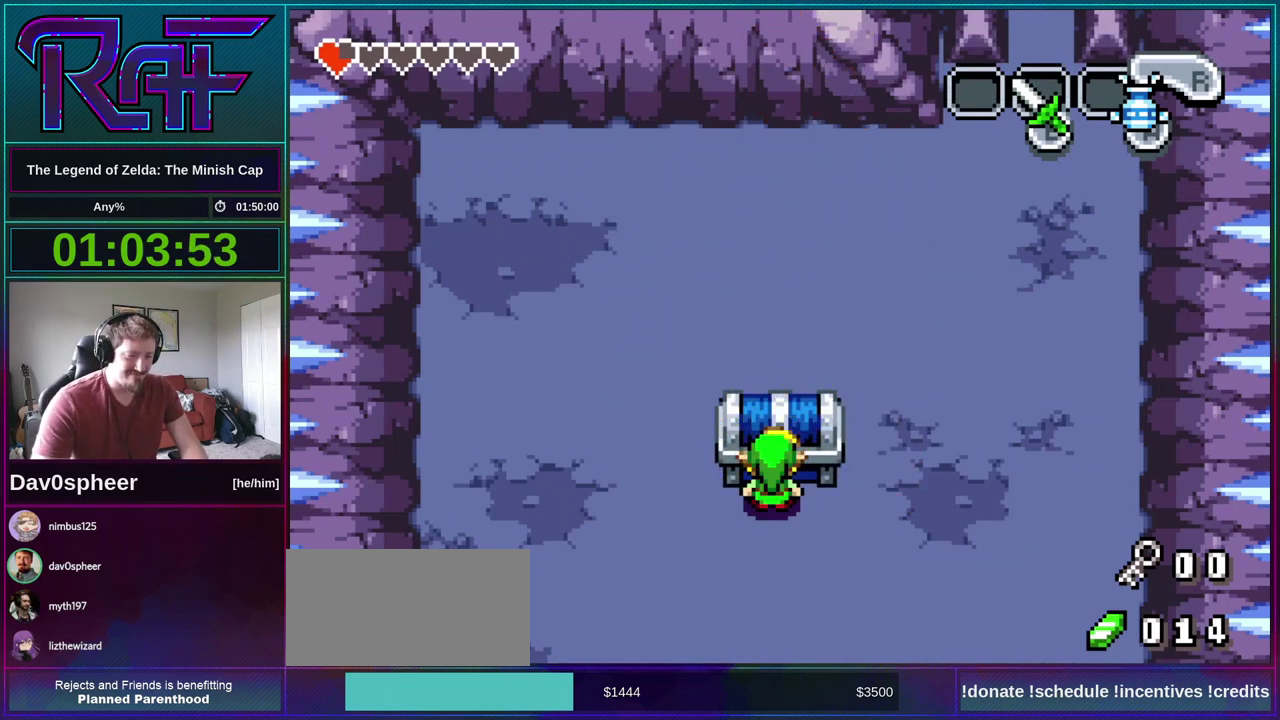
{"buttons": [], "events": [[200, "R1", "down"], [467, "R1", "up"]]}
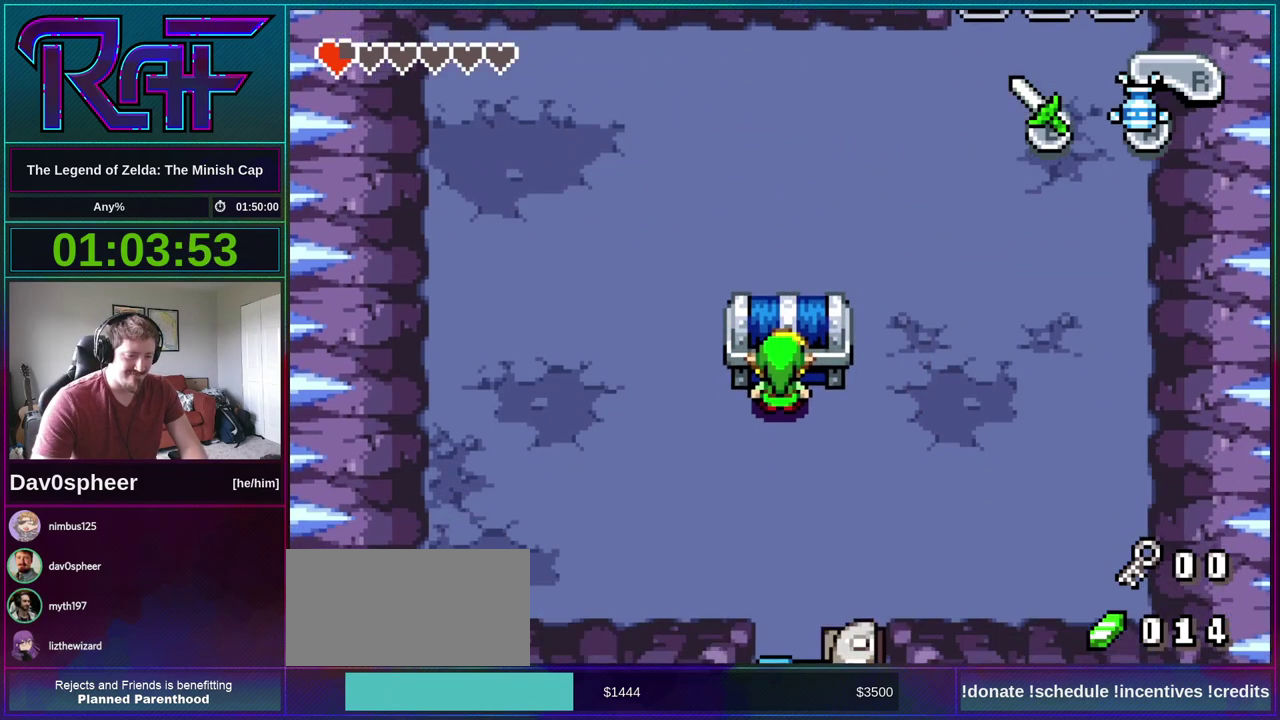
{"buttons": ["B"], "events": [[17, "R1", "down"], [133, "R1", "up"], [200, "R1", "down"], [367, "R1", "up"], [433, "B", "down"], [433, "DPAD_RIGHT", "down"], [500, "DPAD_RIGHT", "up"]]}
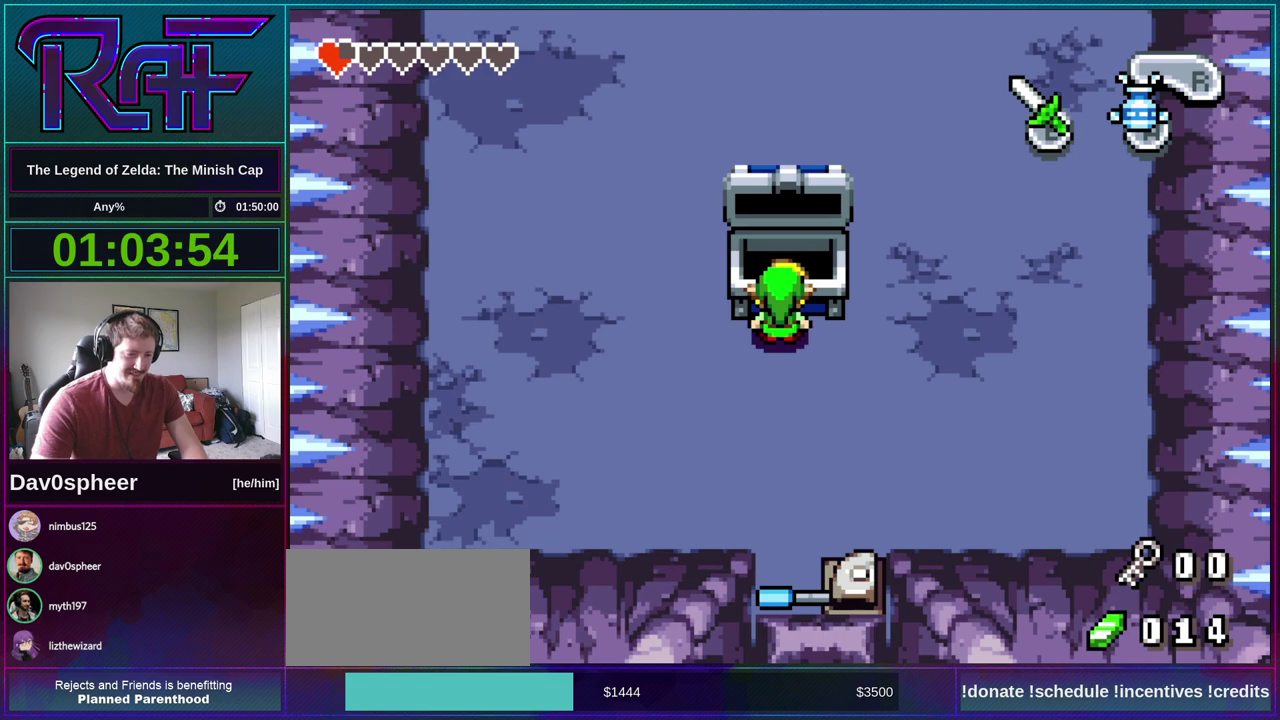
{"buttons": ["B", "R1", "DPAD_RIGHT"], "events": [[33, "A", "down"], [33, "DPAD_LEFT", "down"], [67, "R1", "down"], [100, "DPAD_LEFT", "up"], [133, "A", "up"], [133, "DPAD_RIGHT", "down"], [167, "DPAD_DOWN", "down"], [167, "R1", "up"], [200, "DPAD_LEFT", "down"], [200, "DPAD_RIGHT", "up"], [233, "A", "down"], [267, "DPAD_DOWN", "up"], [267, "DPAD_LEFT", "up"], [267, "R1", "down"], [300, "A", "up"], [300, "DPAD_RIGHT", "down"], [333, "R1", "up"], [367, "DPAD_DOWN", "down"], [367, "DPAD_RIGHT", "up"], [433, "DPAD_DOWN", "up"], [467, "R1", "down"], [500, "DPAD_RIGHT", "down"]]}
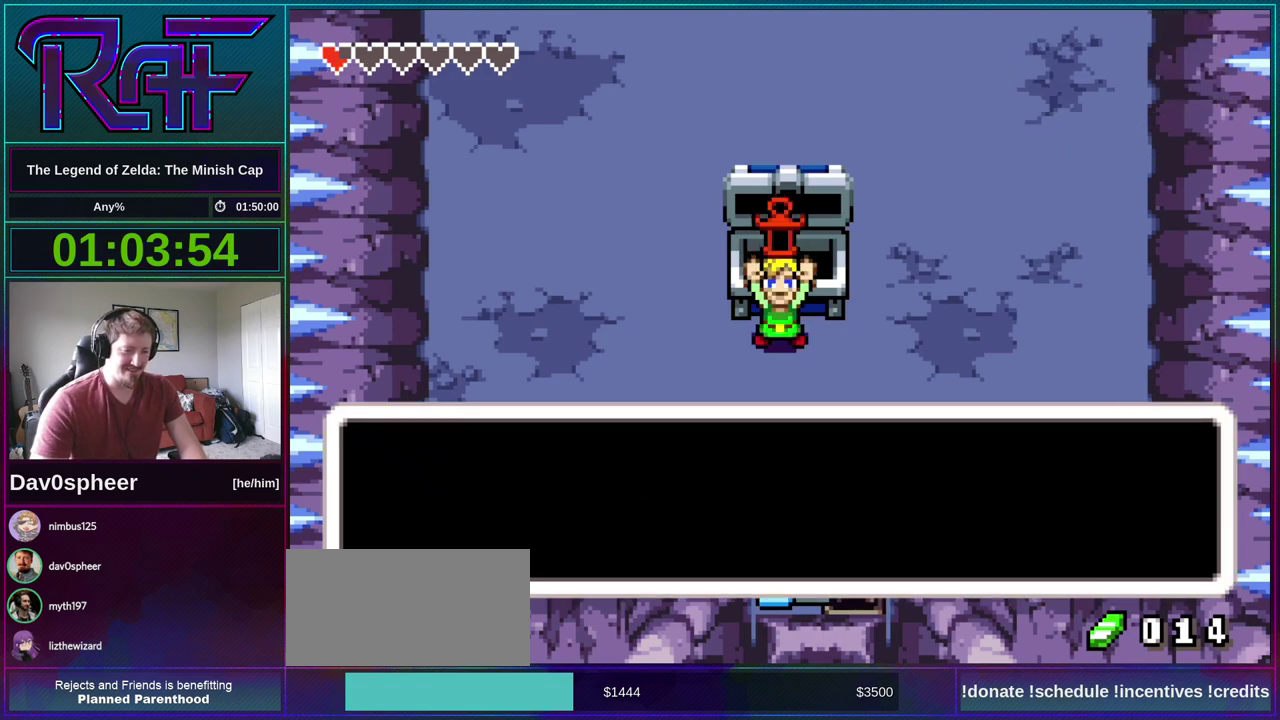
{"buttons": ["A", "B", "R1", "DPAD_LEFT"], "events": [[33, "DPAD_DOWN", "down"], [33, "R1", "up"], [67, "DPAD_LEFT", "down"], [67, "DPAD_RIGHT", "up"], [100, "A", "down"], [100, "DPAD_DOWN", "up"], [133, "DPAD_LEFT", "up"], [133, "DPAD_RIGHT", "down"], [167, "A", "up"], [200, "DPAD_DOWN", "down"], [200, "DPAD_RIGHT", "up"], [233, "DPAD_LEFT", "down"], [267, "A", "down"], [267, "DPAD_DOWN", "up"], [300, "DPAD_LEFT", "up"], [367, "A", "up"], [367, "DPAD_RIGHT", "down"], [400, "DPAD_DOWN", "down"], [433, "A", "down"], [433, "DPAD_LEFT", "down"], [433, "DPAD_RIGHT", "up"], [500, "DPAD_DOWN", "up"], [500, "R1", "down"]]}
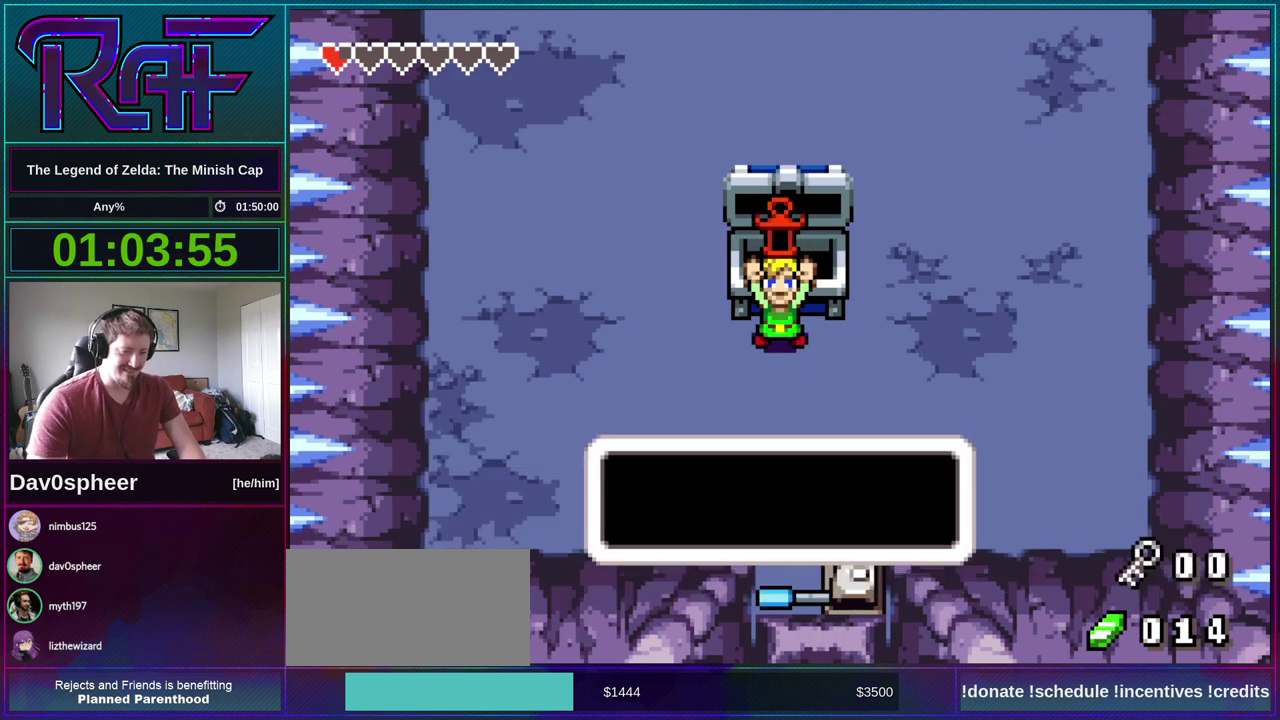
{"buttons": [], "events": [[33, "A", "up"], [33, "DPAD_LEFT", "up"], [67, "DPAD_RIGHT", "down"], [100, "DPAD_DOWN", "down"], [100, "R1", "up"], [167, "DPAD_RIGHT", "up"], [200, "B", "up"], [233, "DPAD_DOWN", "up"]]}
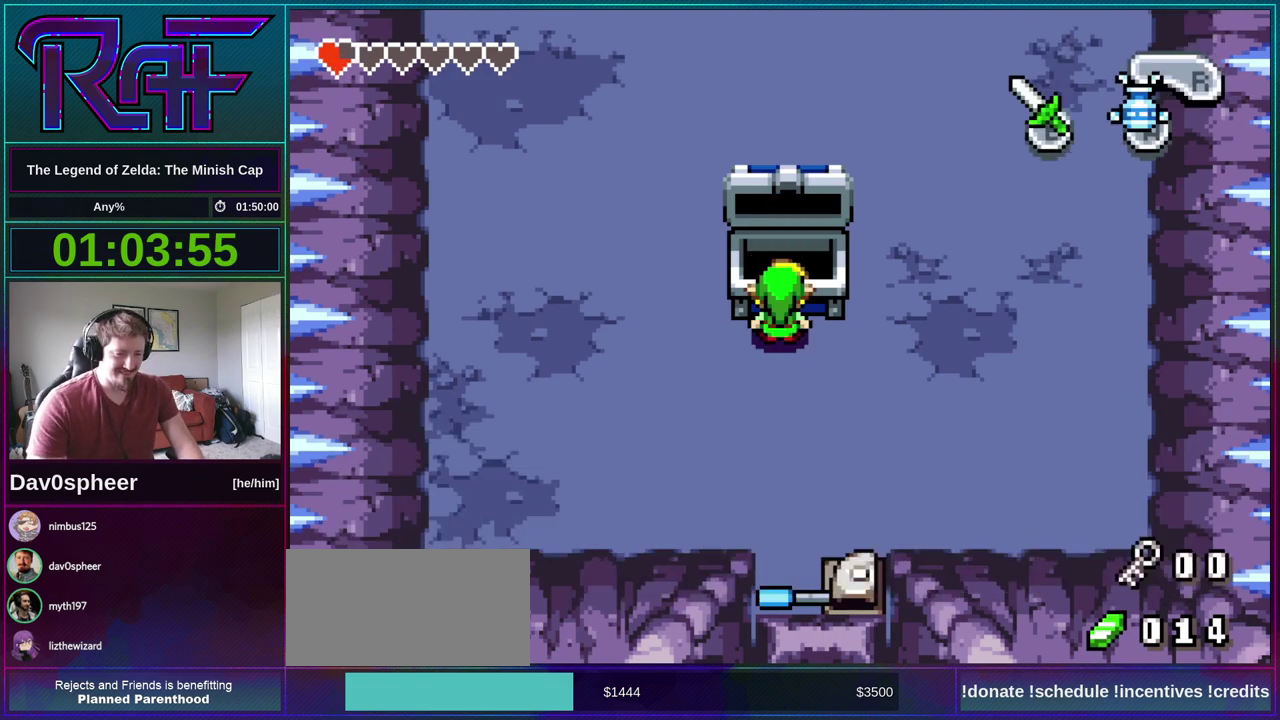
{"buttons": [], "events": [[33, "START", "down"], [100, "START", "up"]]}
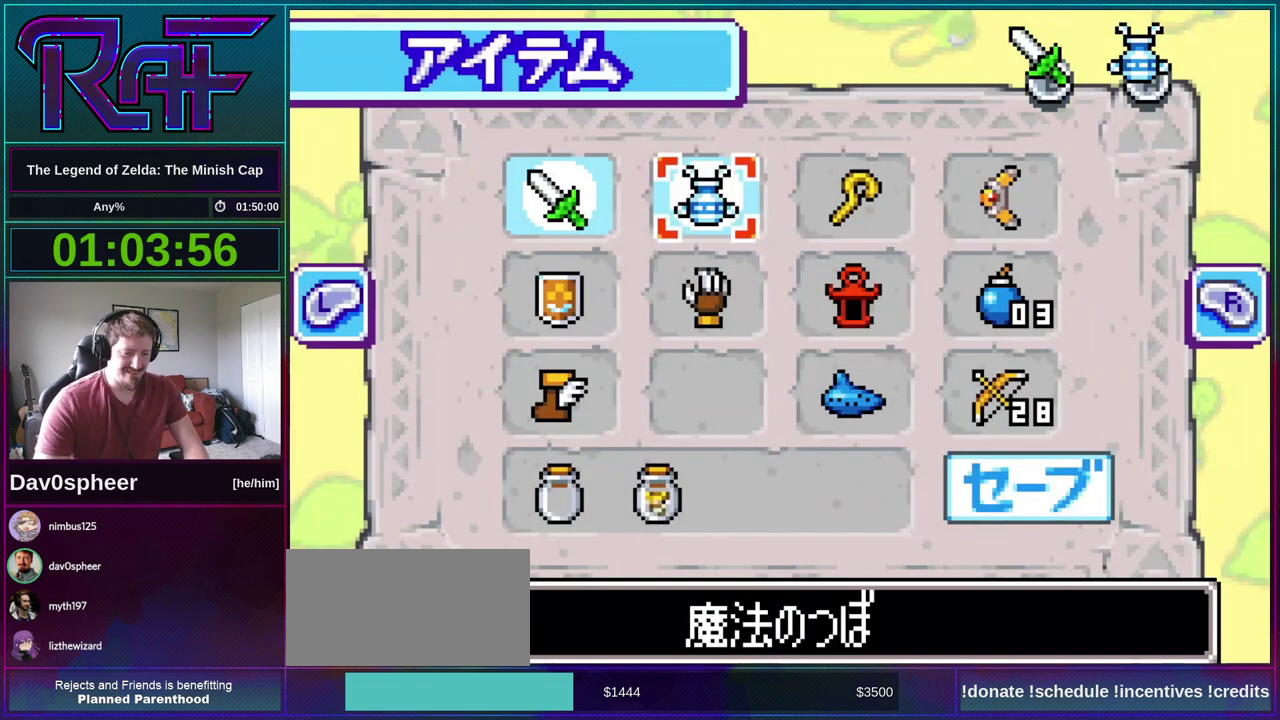
{"buttons": [], "events": [[200, "DPAD_DOWN", "down"], [267, "DPAD_DOWN", "up"], [333, "DPAD_DOWN", "down"], [400, "DPAD_LEFT", "down"], [433, "DPAD_DOWN", "up"], [500, "DPAD_LEFT", "up"]]}
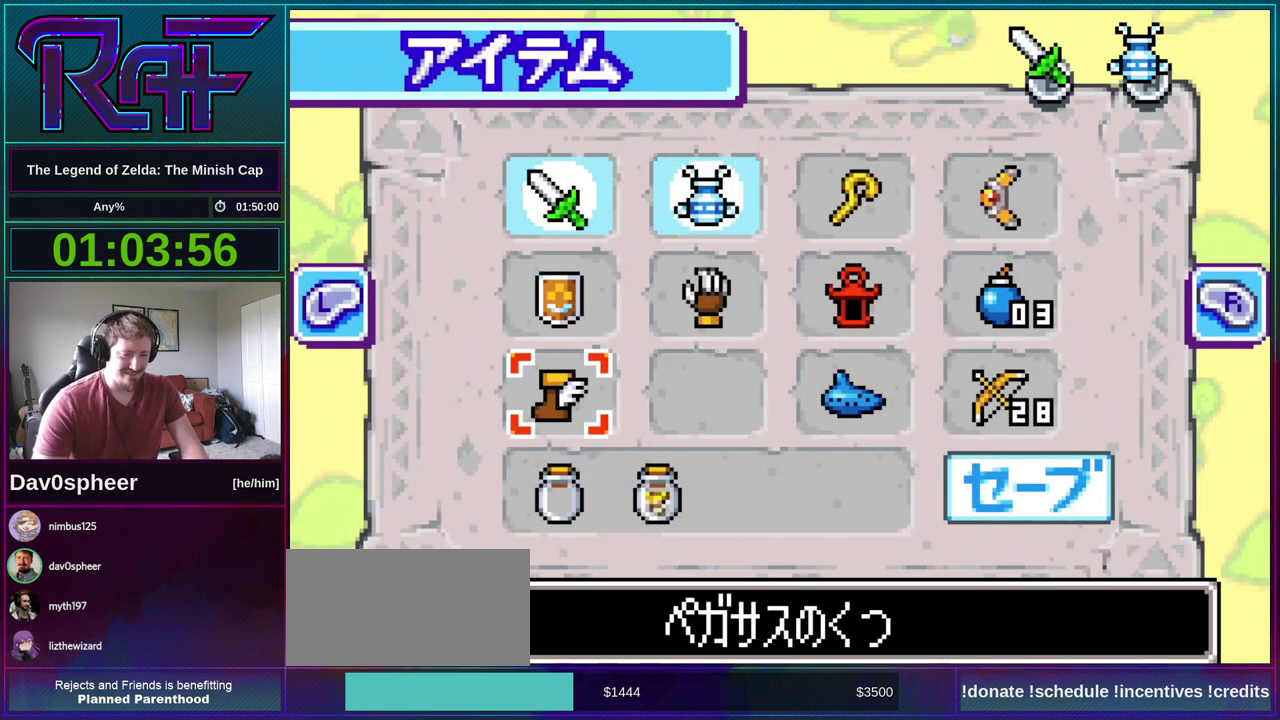
{"buttons": [], "events": [[133, "B", "down"], [233, "B", "up"], [300, "DPAD_RIGHT", "down"], [500, "DPAD_RIGHT", "up"]]}
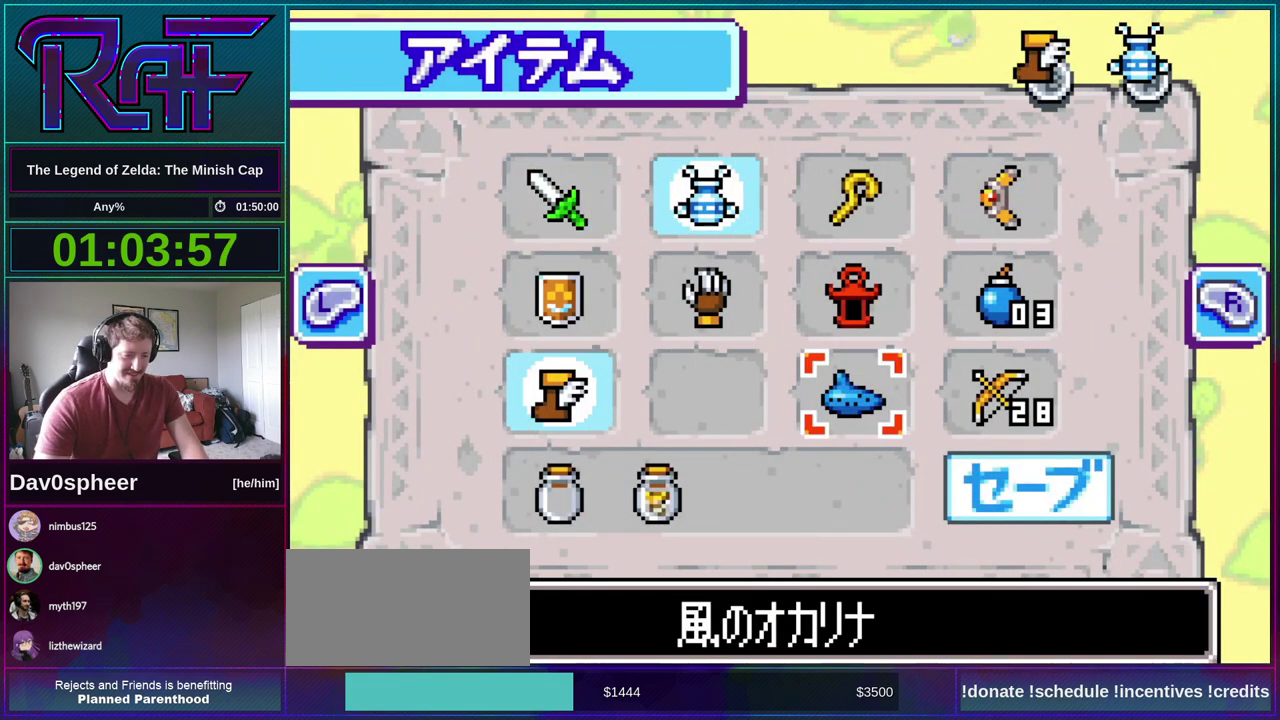
{"buttons": [], "events": [[200, "DPAD_DOWN", "down"], [267, "DPAD_DOWN", "up"], [267, "DPAD_RIGHT", "down"], [367, "DPAD_RIGHT", "up"], [400, "A", "down"], [467, "A", "up"]]}
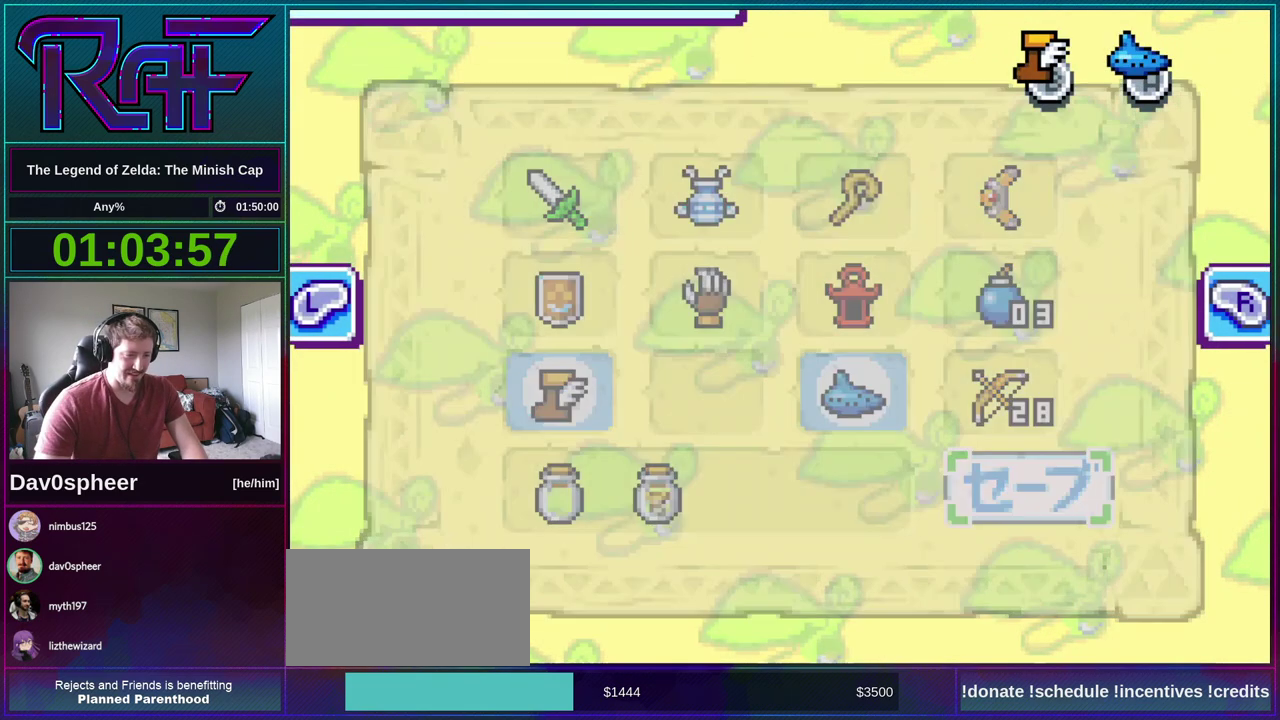
{"buttons": [], "events": [[333, "A", "down"], [400, "A", "up"]]}
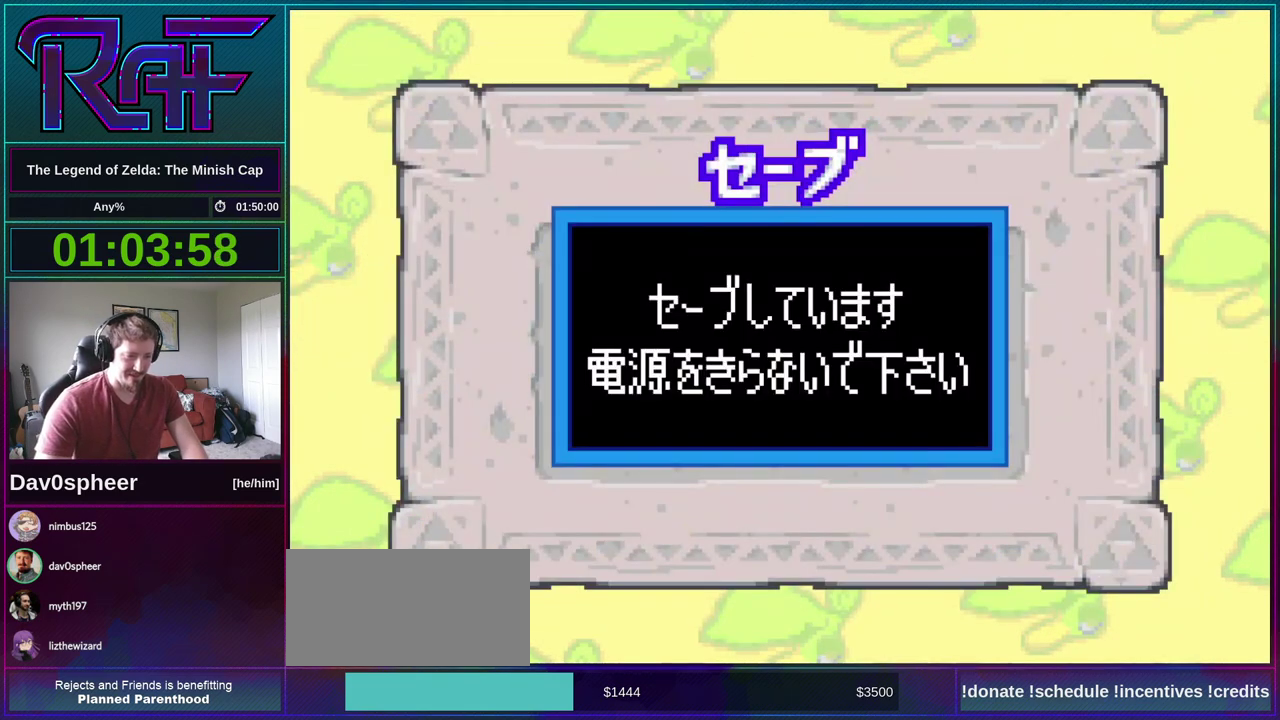
{"buttons": [], "events": []}
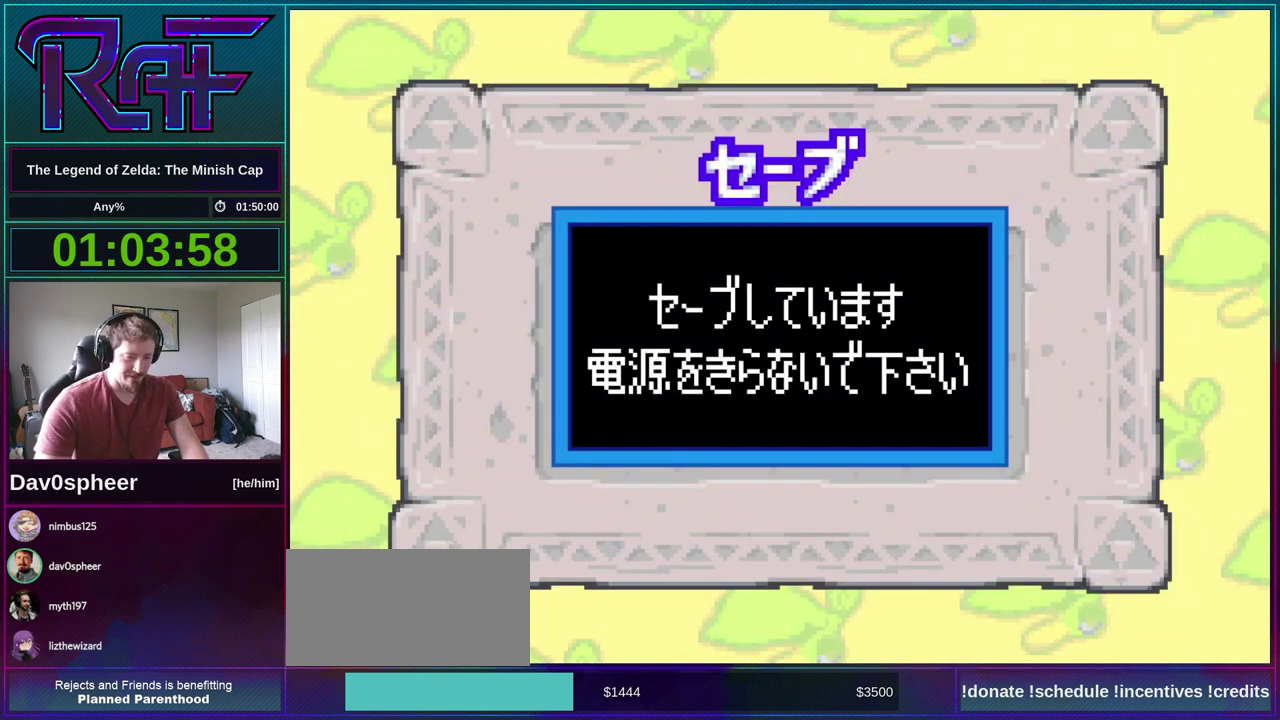
{"buttons": [], "events": []}
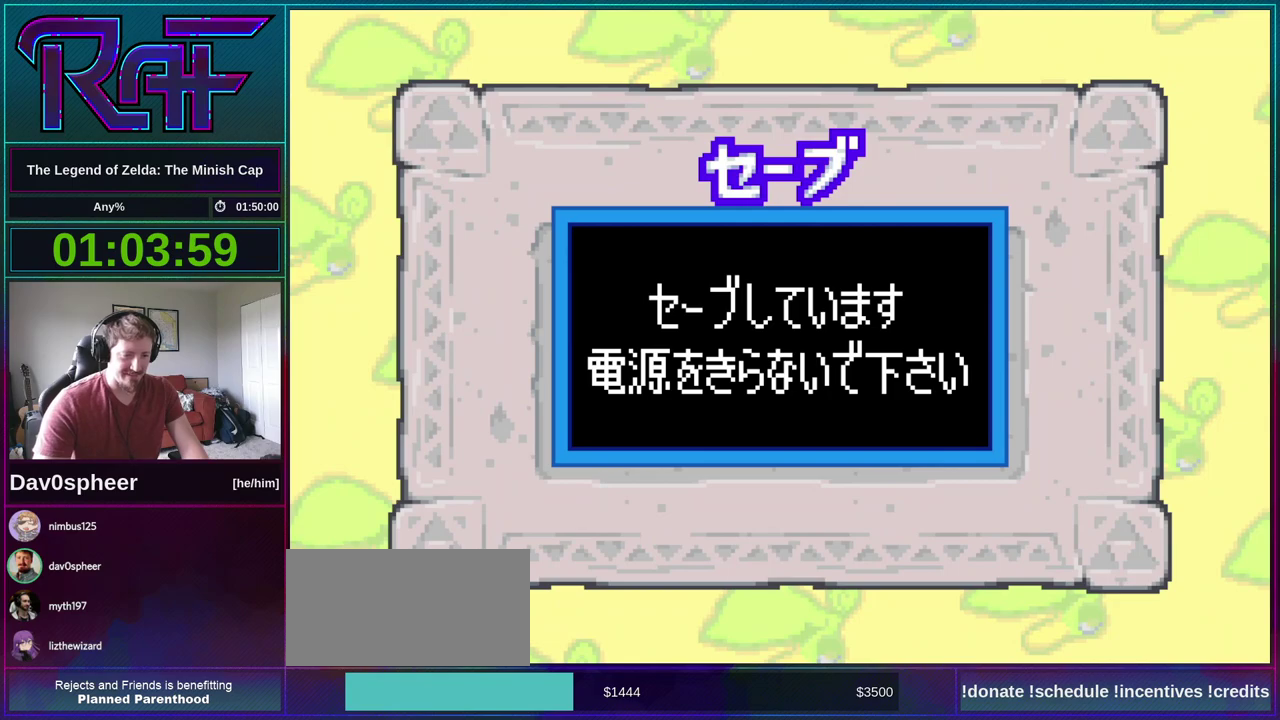
{"buttons": [], "events": []}